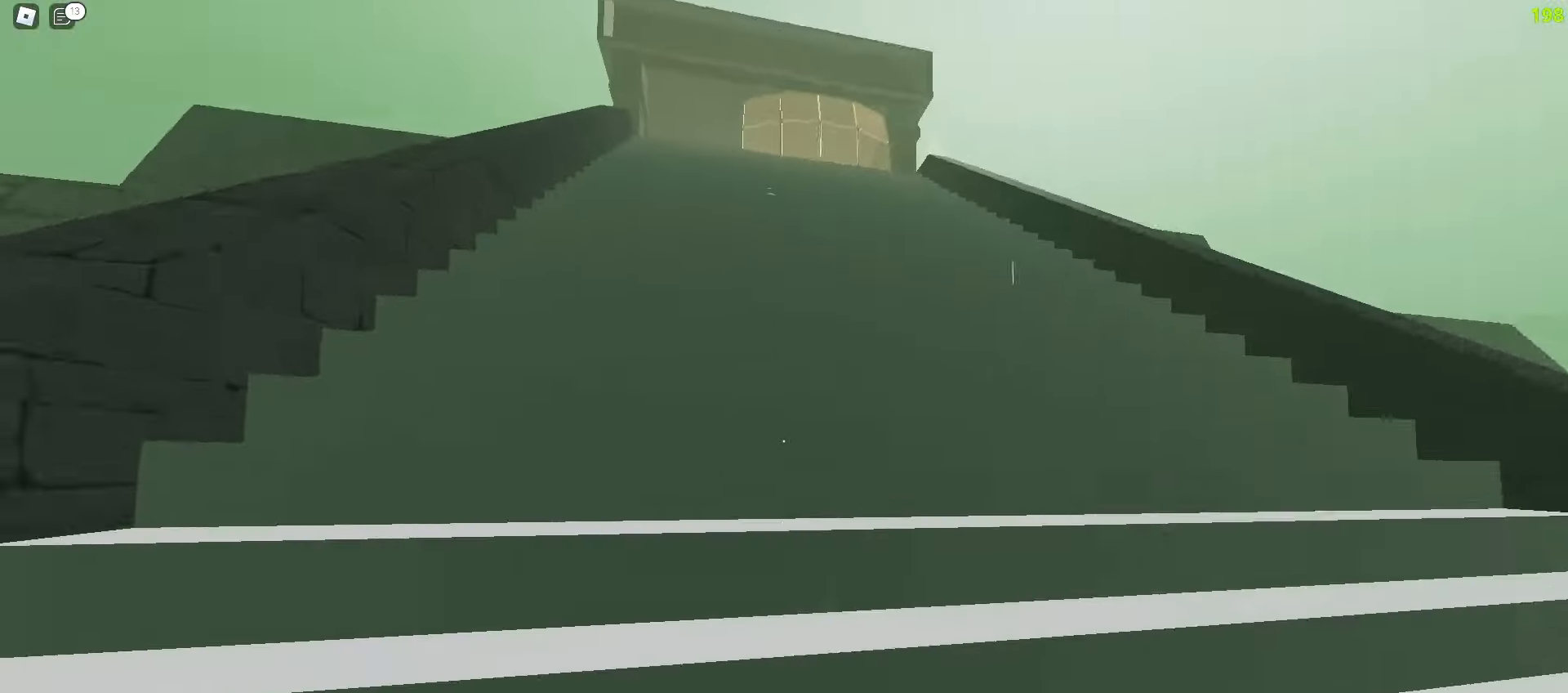
Gameplay with keyboard and mouse; each line is a JSON object with the keys and mouse buttons held at the frame after it. "events" lists presses ("down") and releases ("up") of "a", "ctrl", "d", "e", "f", "q", "r", "s", "shift", "tab", "w", "mouse_left", "mouse_wheel", "mouse_right", "mouse_mb4" and "mouse_mb5" between this image and that frame as [ms after this image, input, new state], when the widget could be followed in between; "space" appears only as held states. "mouse_left", "mouse_wheel", "mouse_right", "mouse_mb4", "mouse_mb5" = the "left", "wheel", "right", "mb4", "mb5" buttons of the "mouse" list. No other keys are recorded. "wheel" means that the mouse wheel is clicked or scrolled. Mouse movement is not recorded.
{"keys": ["d", "w"], "mouse": [], "events": [[333, "a", "up"], [350, "d", "down"]]}
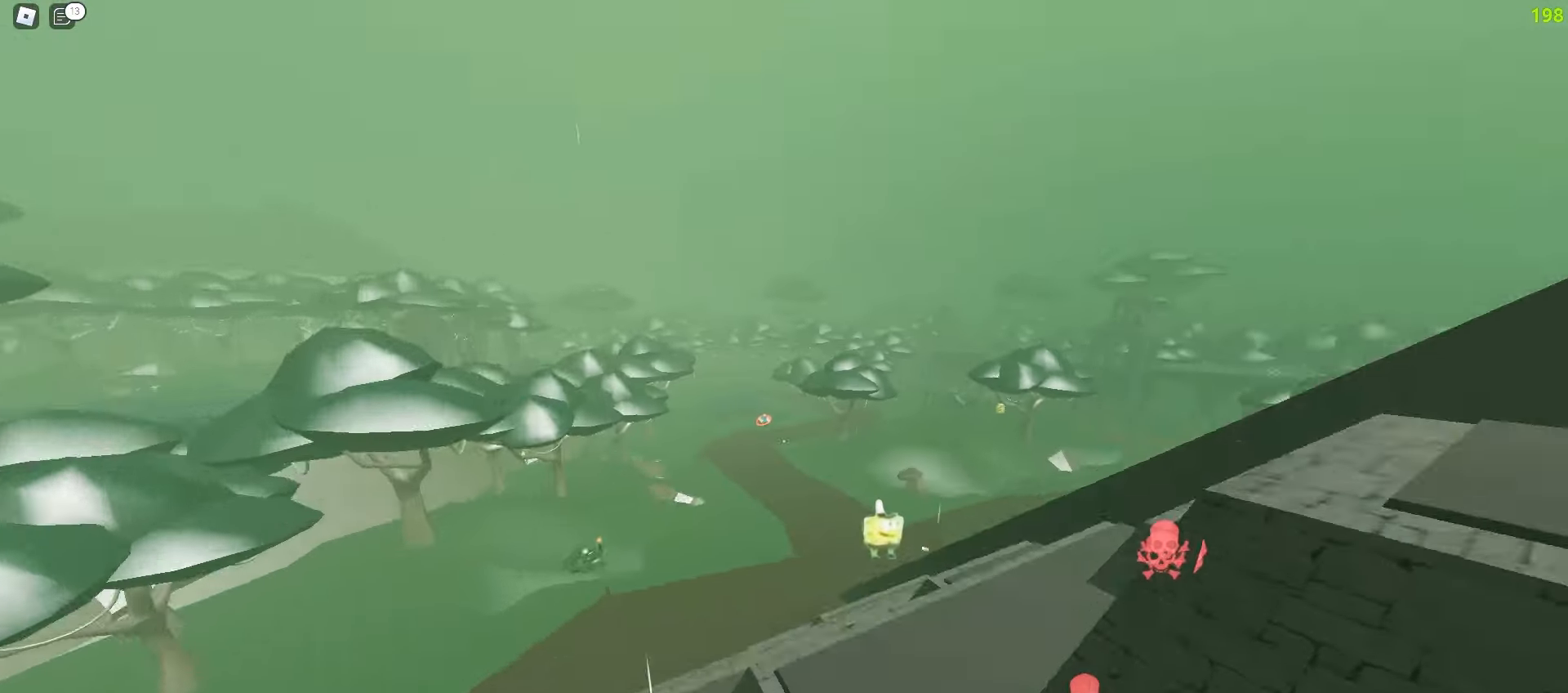
{"keys": ["d", "w"], "mouse": []}
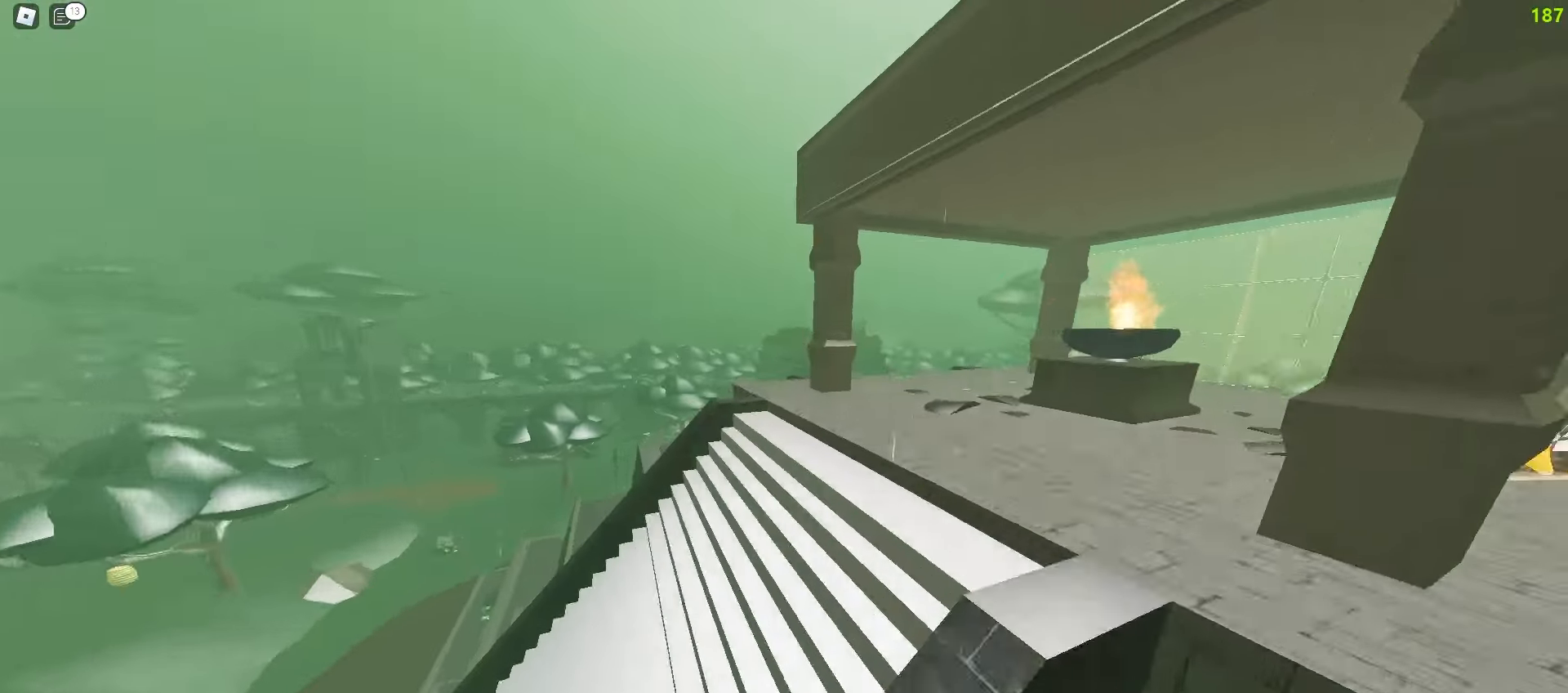
{"keys": ["a", "w"], "mouse": [], "events": [[467, "a", "down"], [467, "d", "up"]]}
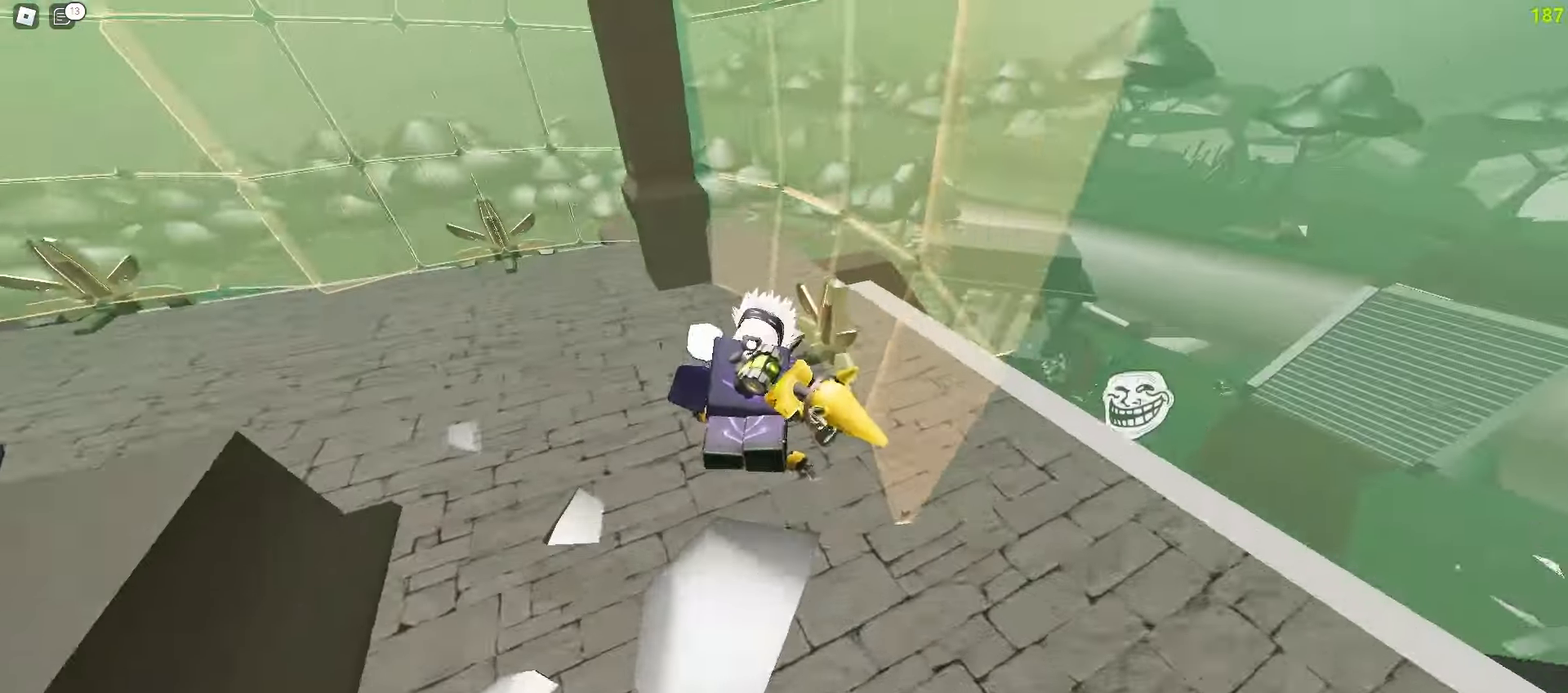
{"keys": ["a", "w"], "mouse": [], "events": [[117, "a", "up"], [167, "e", "down"], [233, "q", "down"], [267, "e", "up"], [317, "q", "up"], [450, "a", "down"]]}
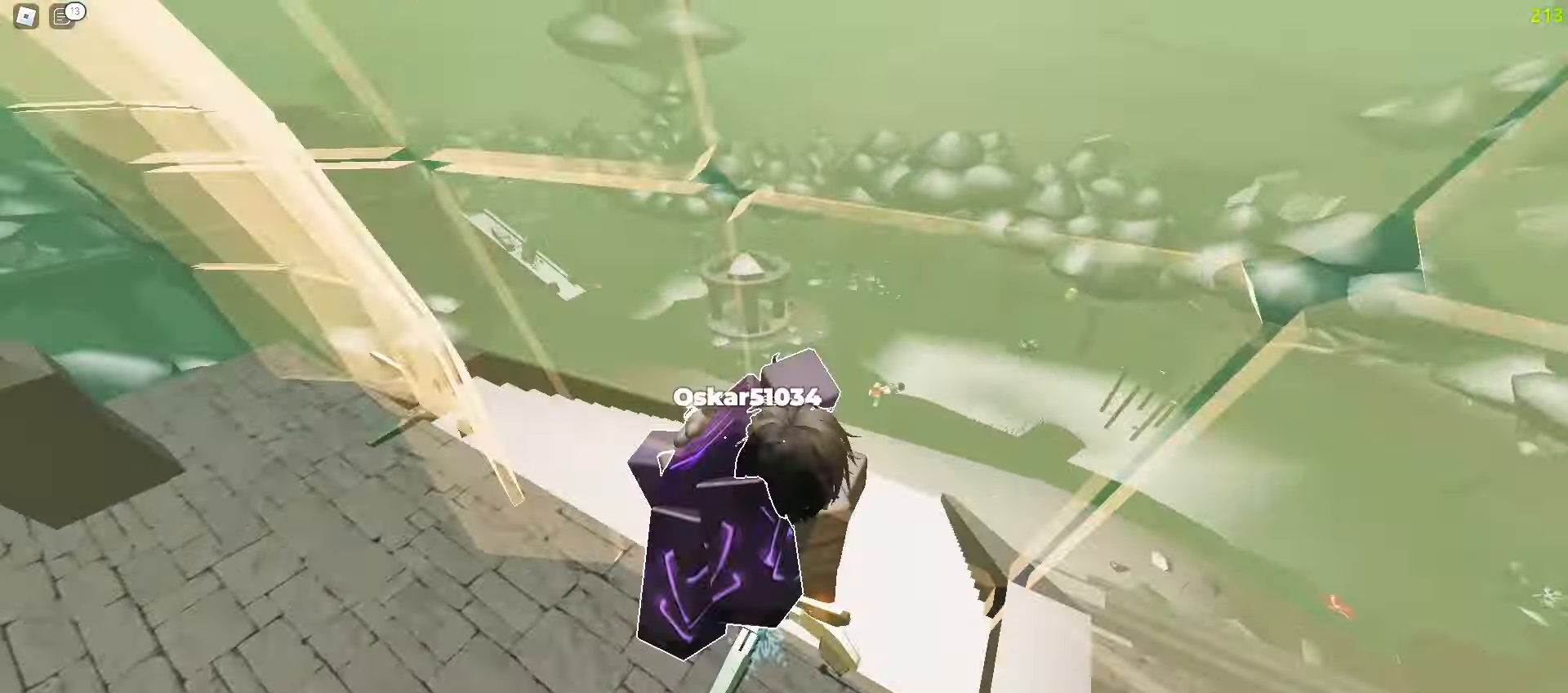
{"keys": ["a", "w"], "mouse": [], "events": [[200, "a", "up"], [250, "d", "down"], [400, "d", "up"], [433, "a", "down"]]}
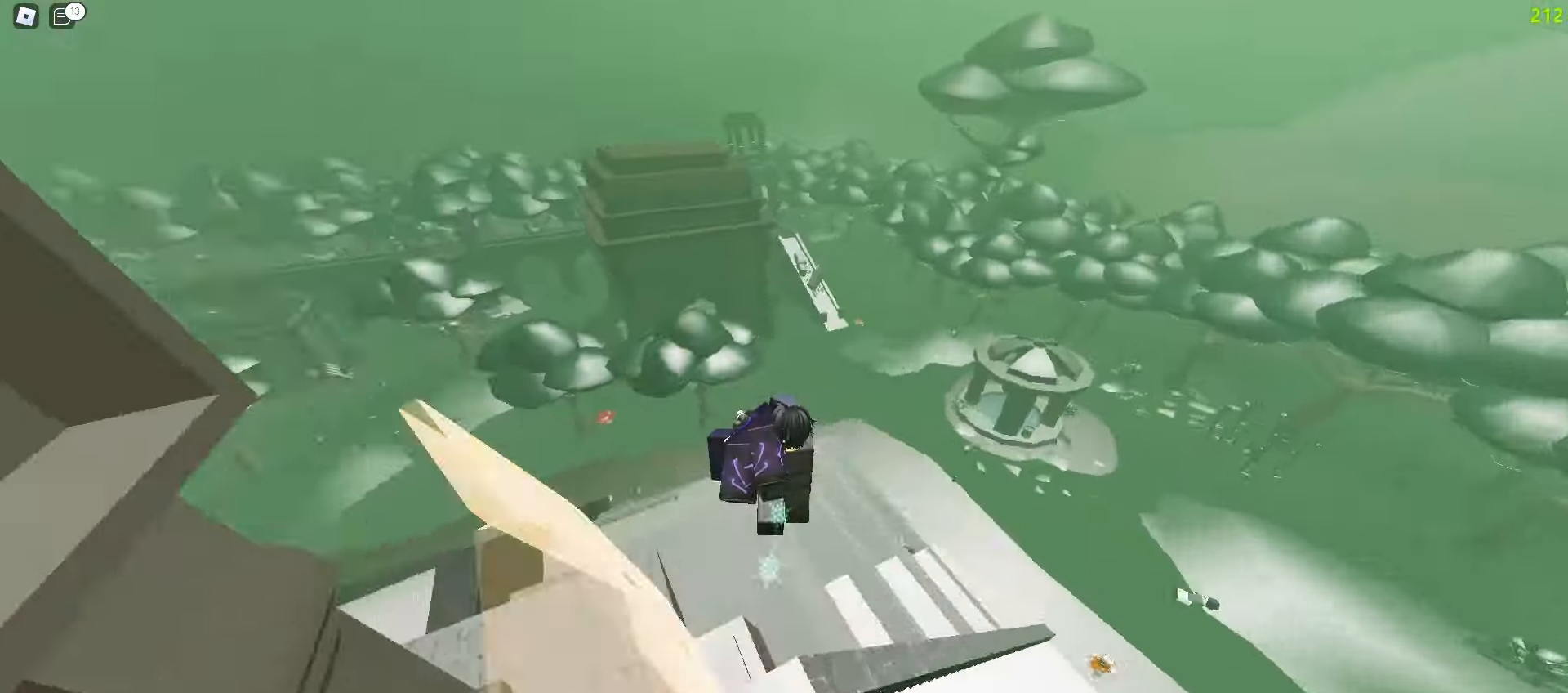
{"keys": ["d", "w"], "mouse": [], "events": [[233, "d", "down"], [267, "a", "up"]]}
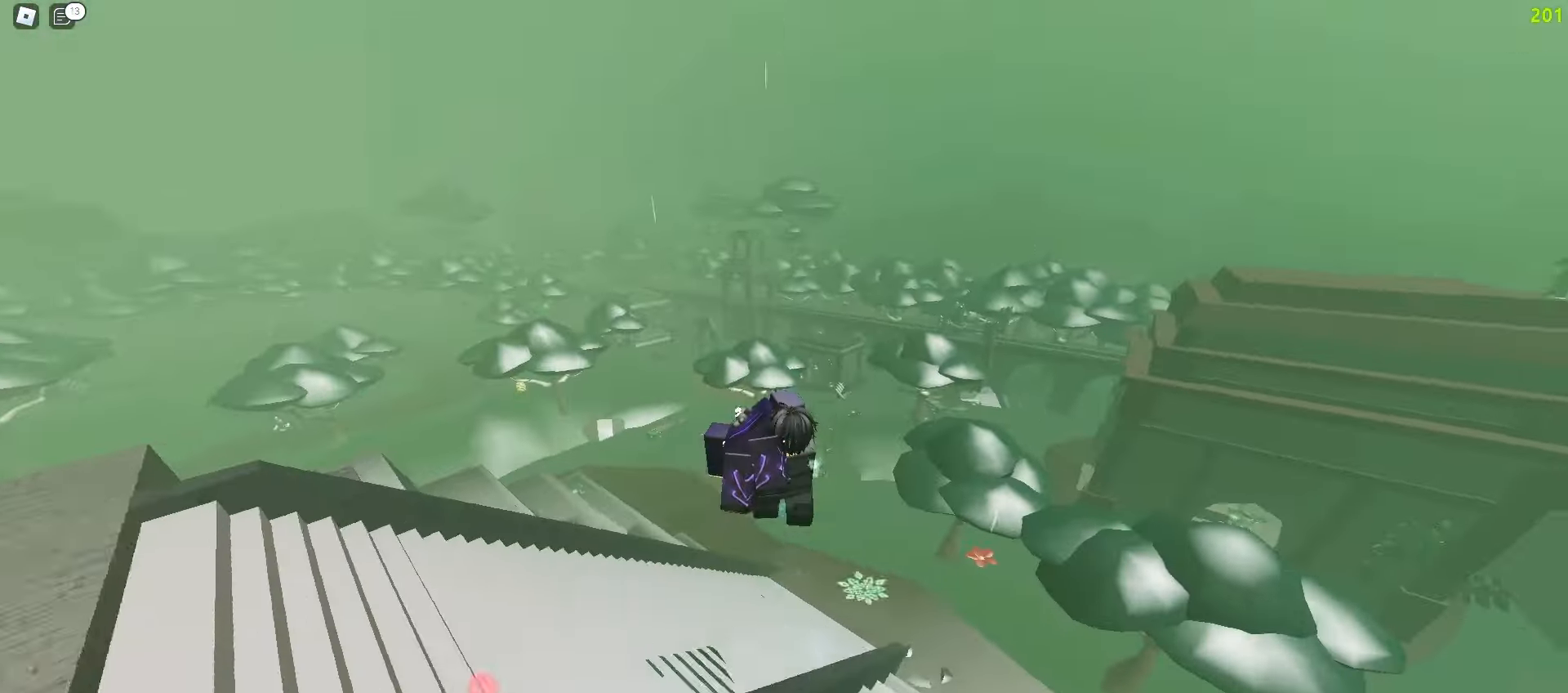
{"keys": ["a", "w"], "mouse": [], "events": [[233, "a", "down"], [317, "d", "up"]]}
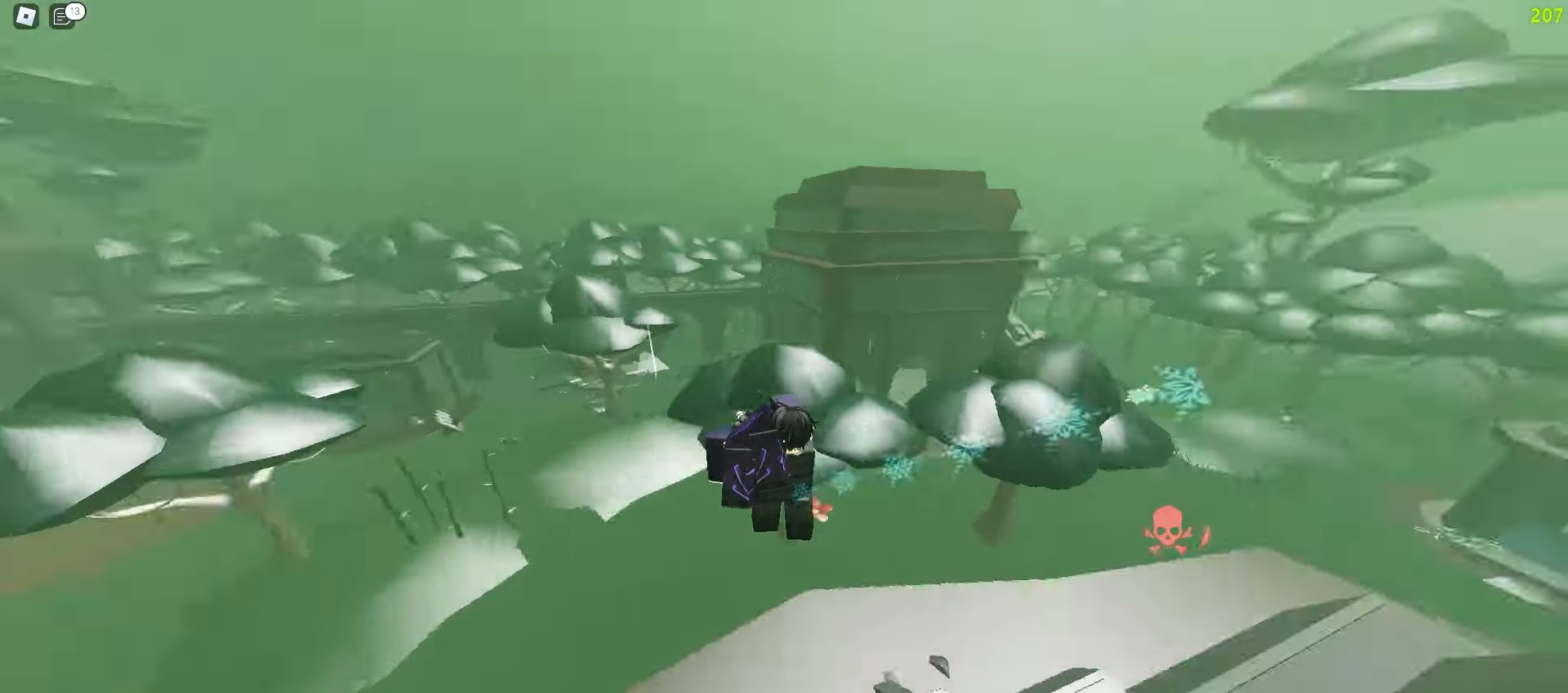
{"keys": ["w"], "mouse": [], "events": [[33, "w", "up"], [67, "a", "up"], [233, "q", "down"], [400, "q", "up"], [500, "w", "down"]]}
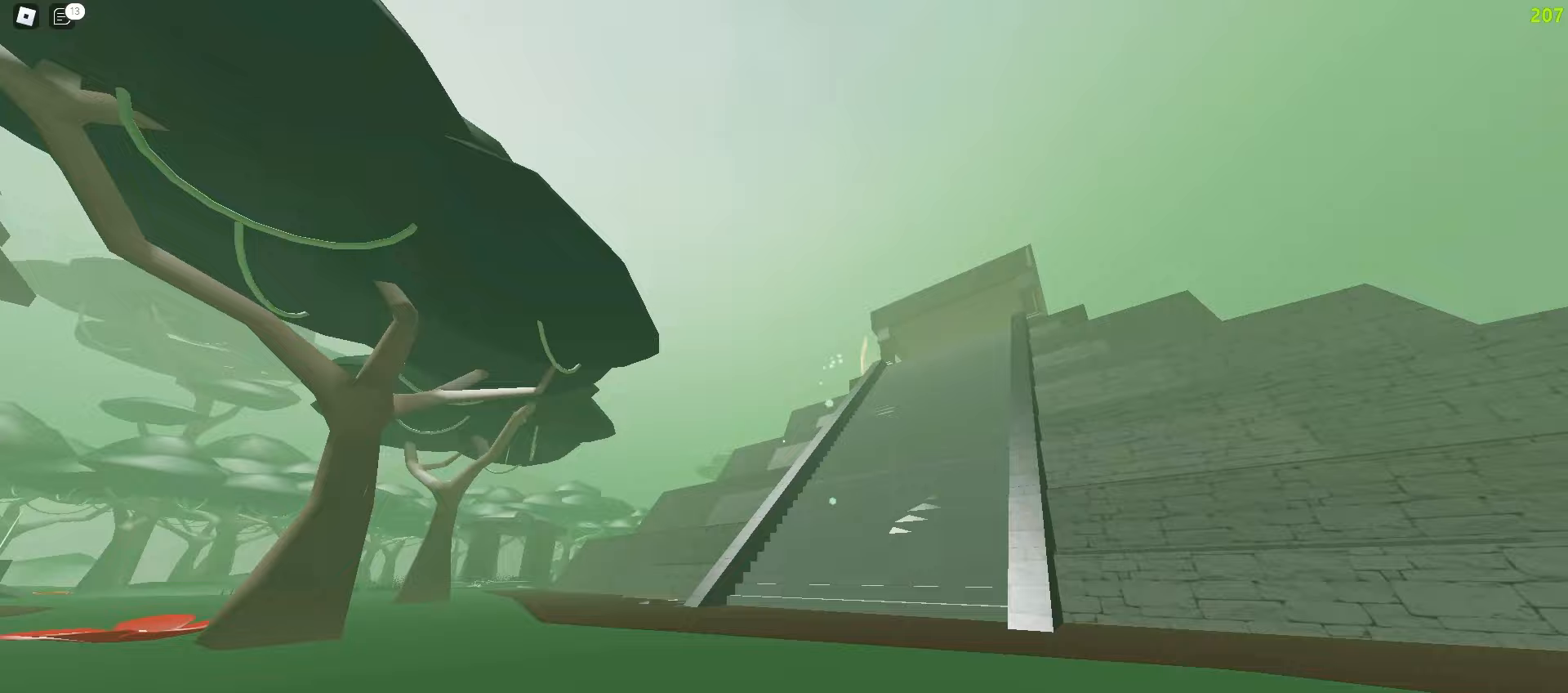
{"keys": ["w"], "mouse": [], "events": [[250, "d", "down"], [450, "d", "up"]]}
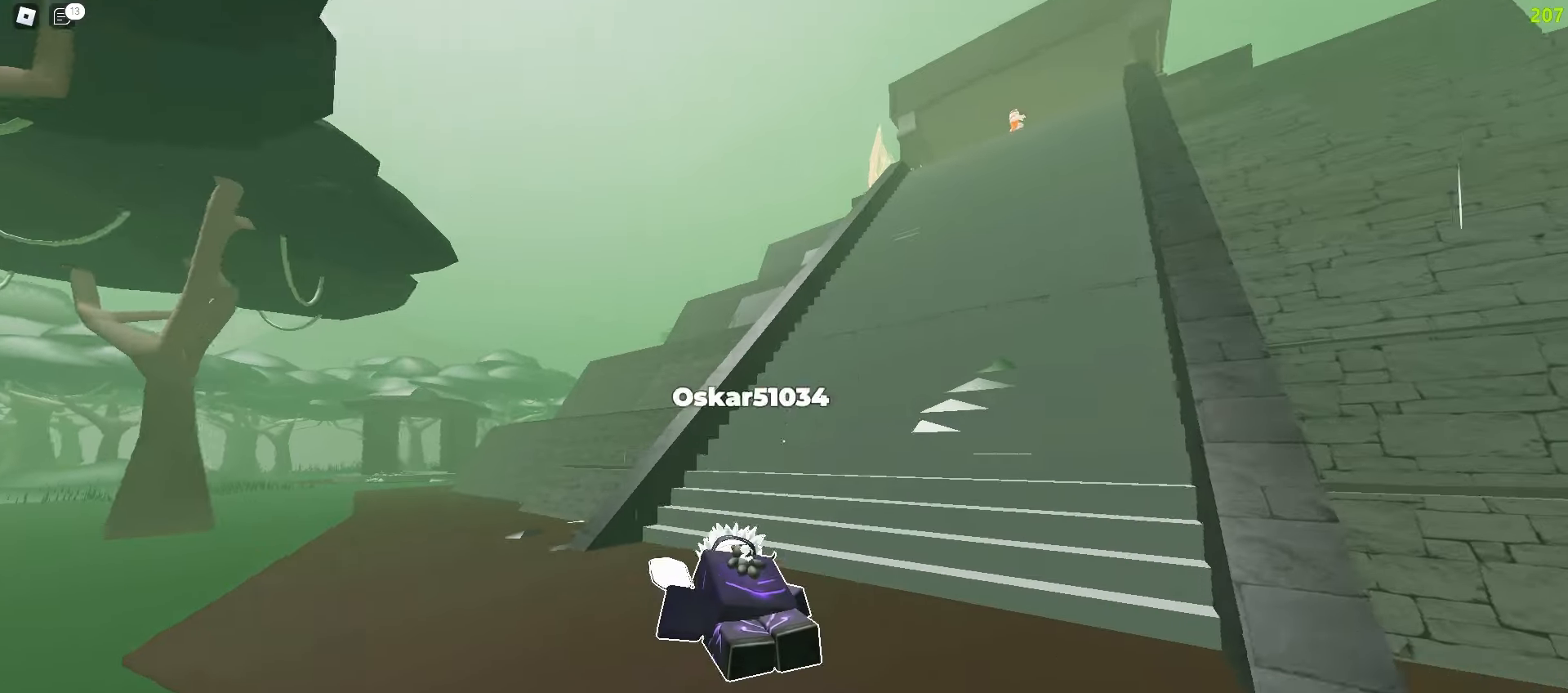
{"keys": ["a", "w"], "mouse": [], "events": [[150, "a", "down"], [233, "e", "down"], [417, "e", "up"]]}
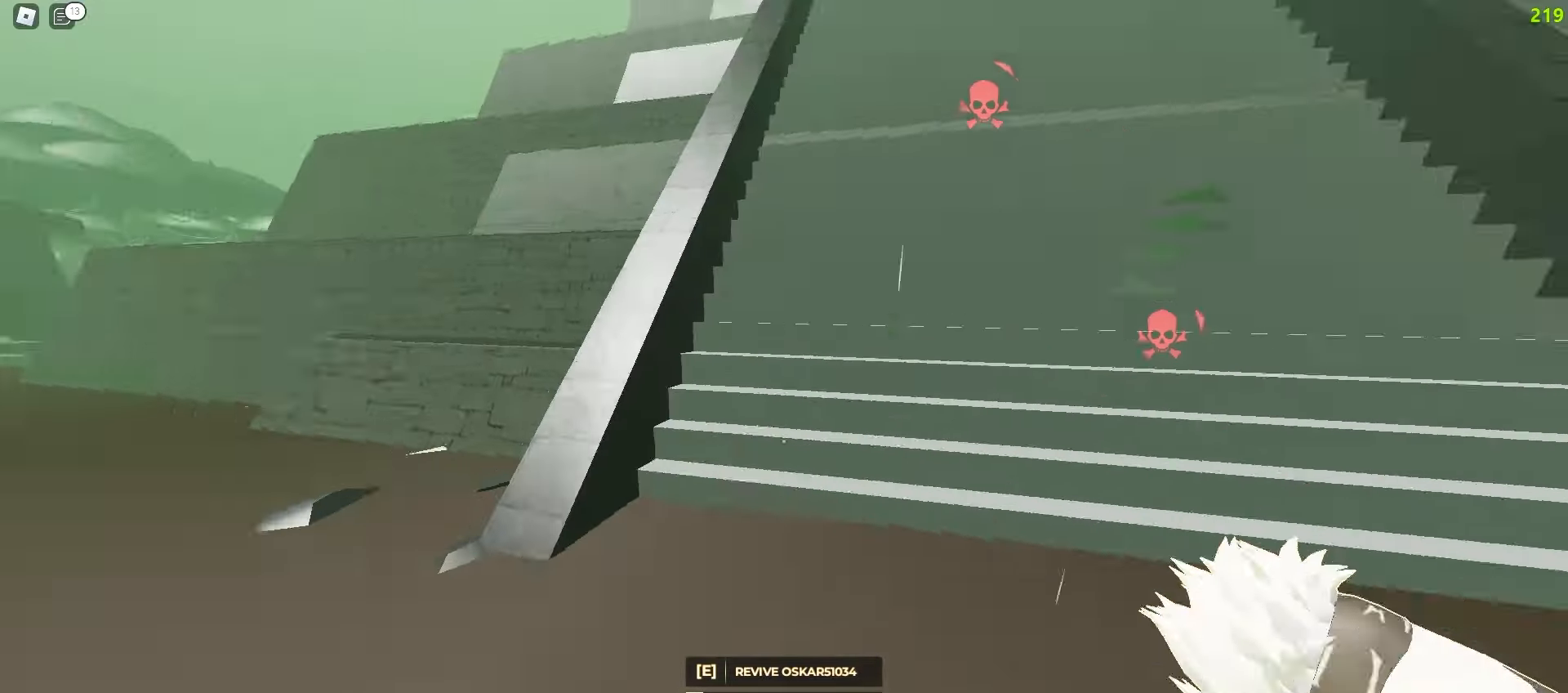
{"keys": ["a", "w"], "mouse": [], "events": [[50, "a", "up"], [150, "d", "down"], [300, "d", "up"], [367, "a", "down"]]}
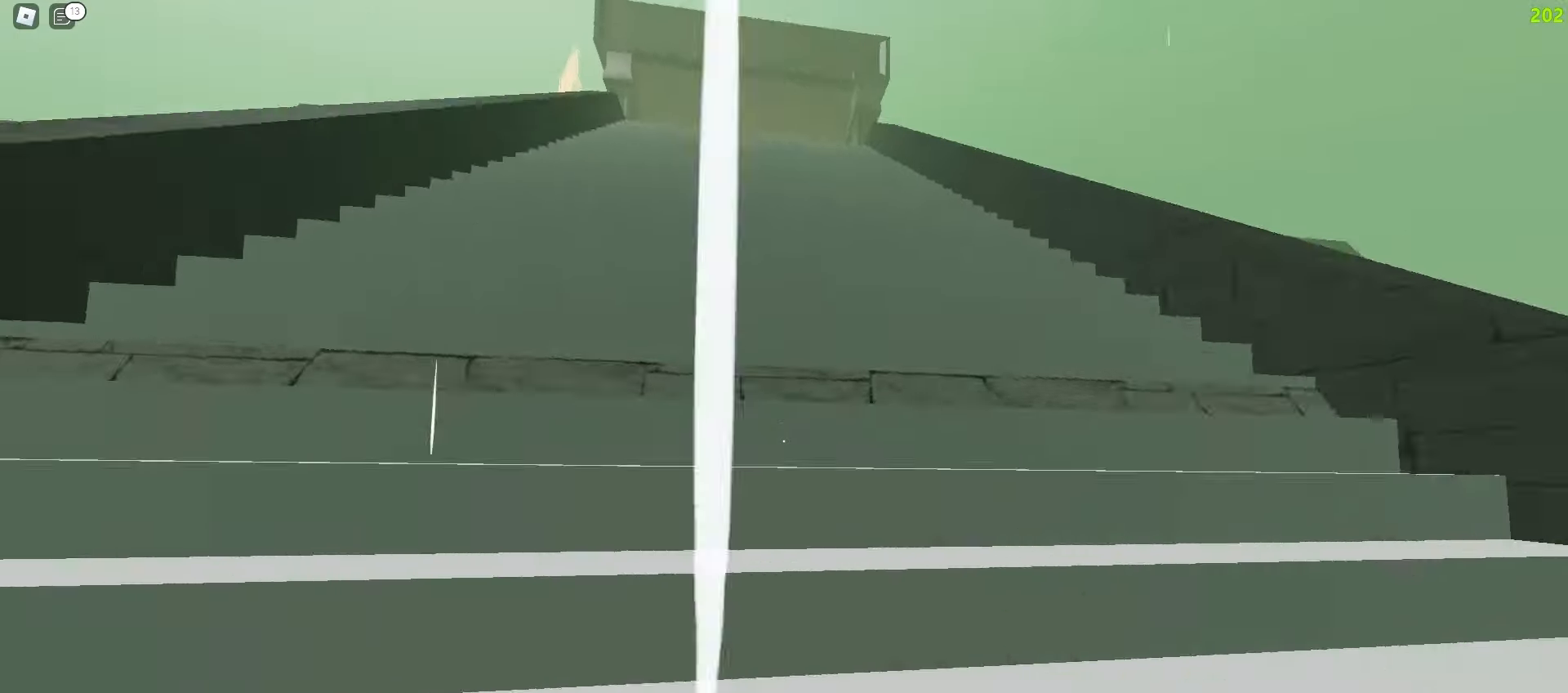
{"keys": ["a", "w"], "mouse": [], "events": [[33, "a", "up"], [33, "d", "down"], [167, "d", "up"], [183, "a", "down"], [350, "a", "up"], [367, "d", "down"], [500, "a", "down"], [500, "d", "up"]]}
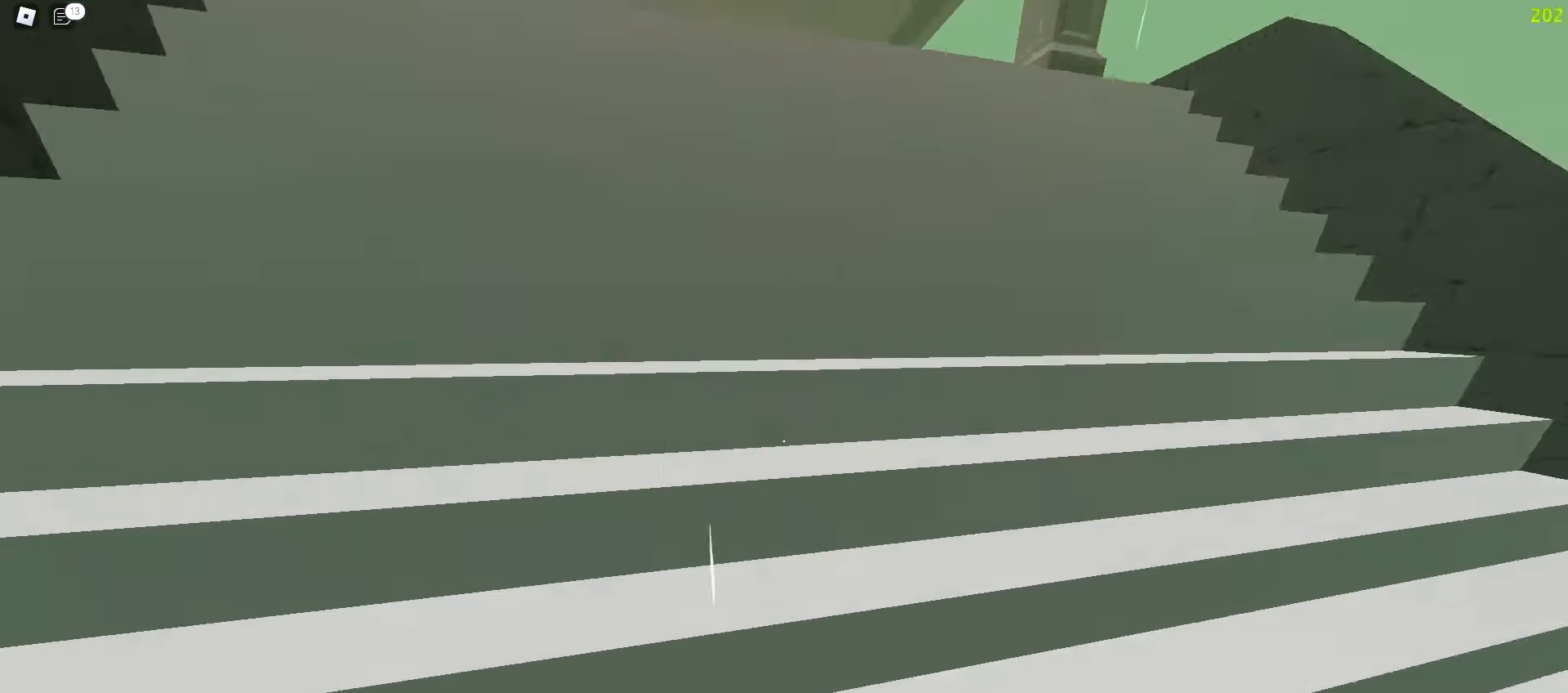
{"keys": ["w"], "mouse": [], "events": [[500, "a", "up"]]}
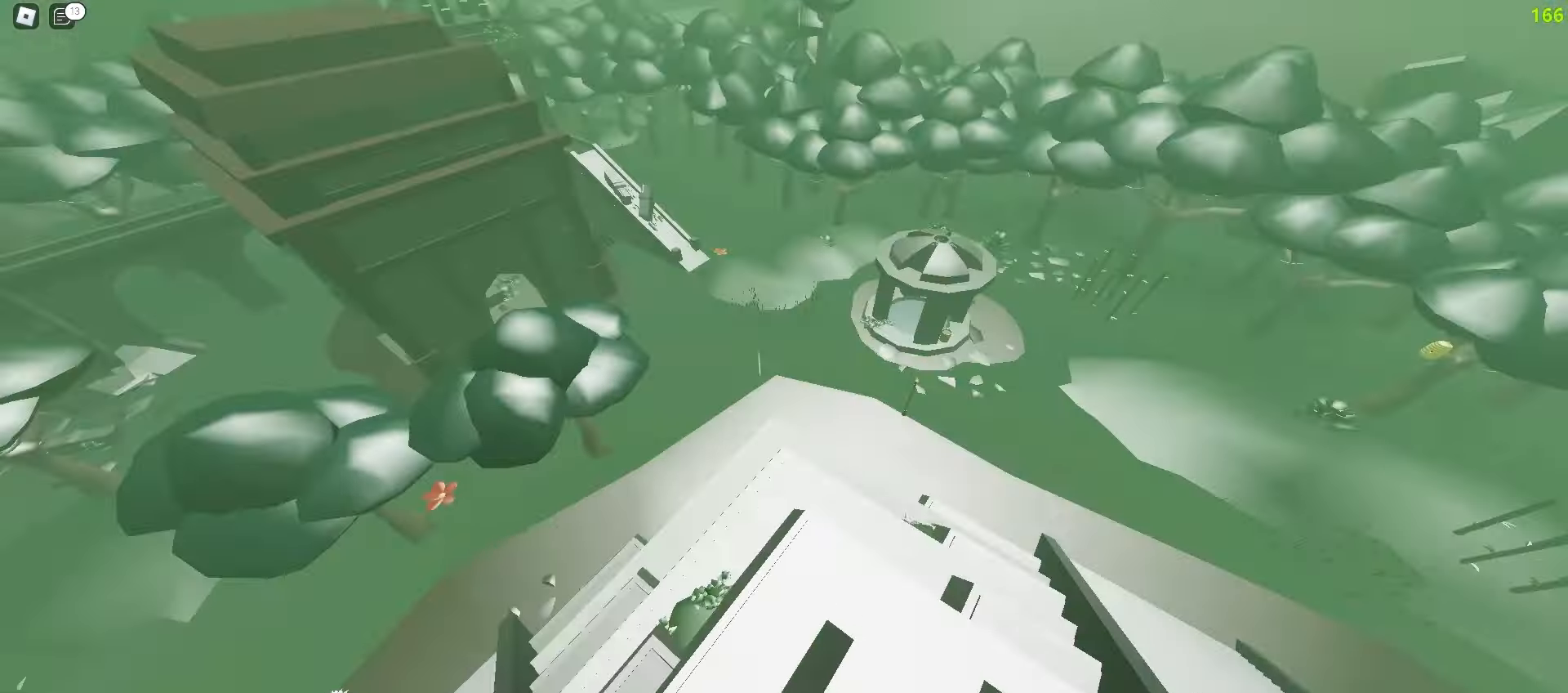
{"keys": ["d", "w"], "mouse": [], "events": [[17, "d", "down"]]}
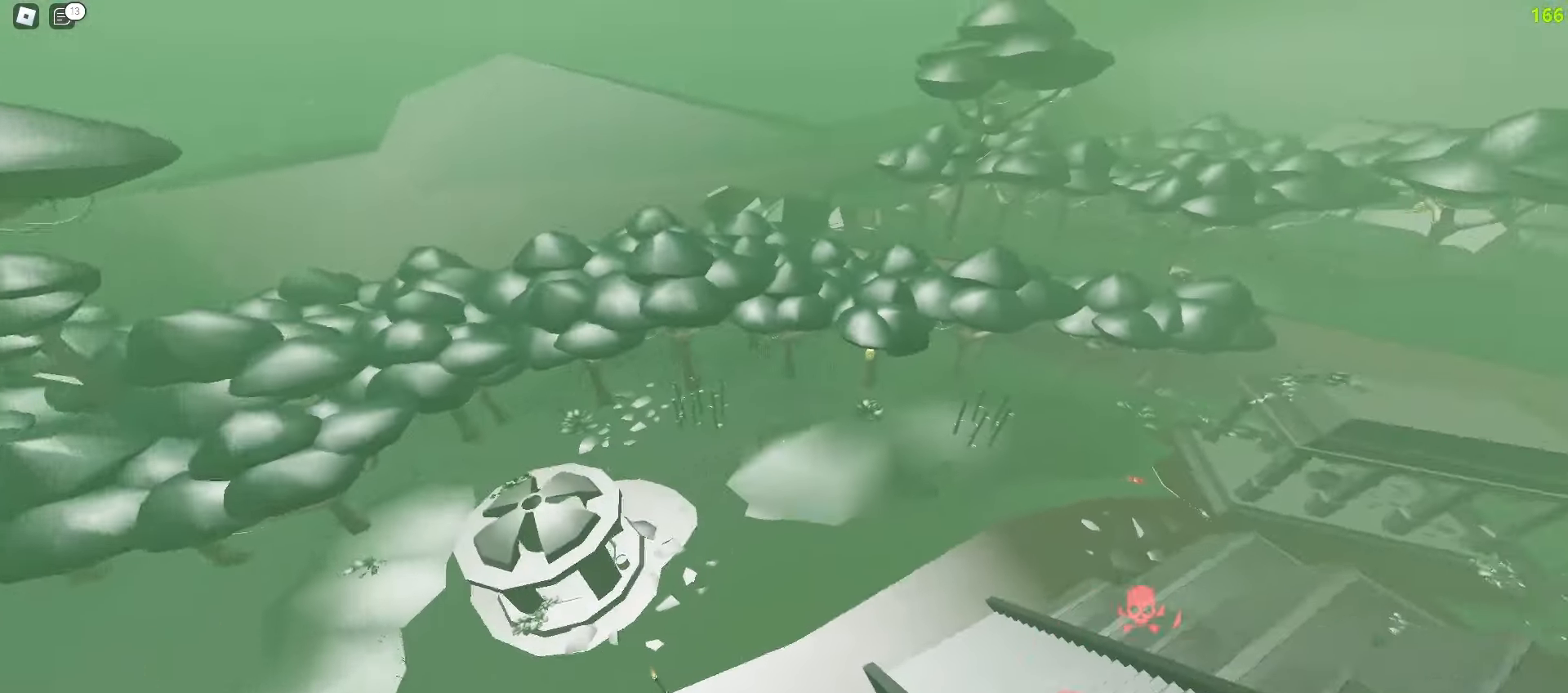
{"keys": ["d", "w"], "mouse": [], "events": []}
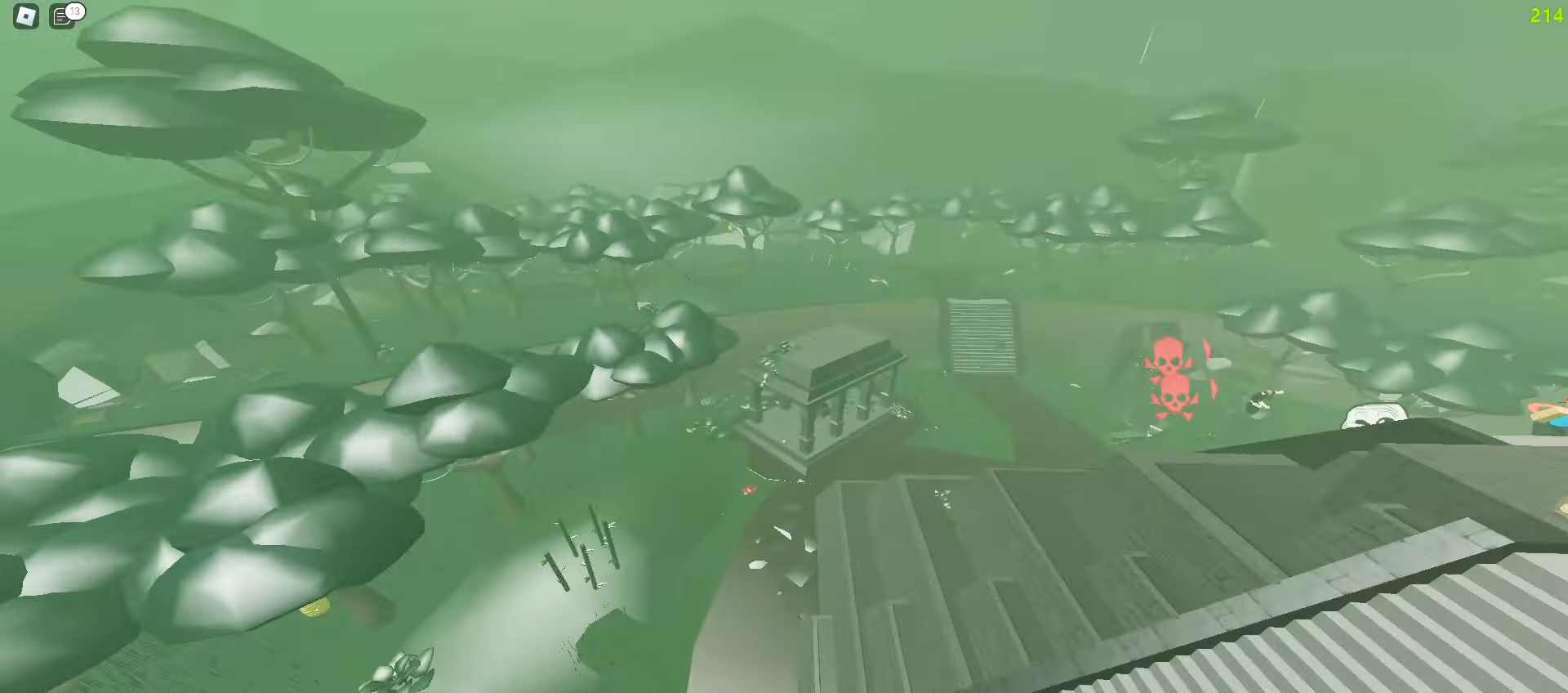
{"keys": ["a", "w"], "mouse": [], "events": [[250, "d", "up"], [300, "a", "down"]]}
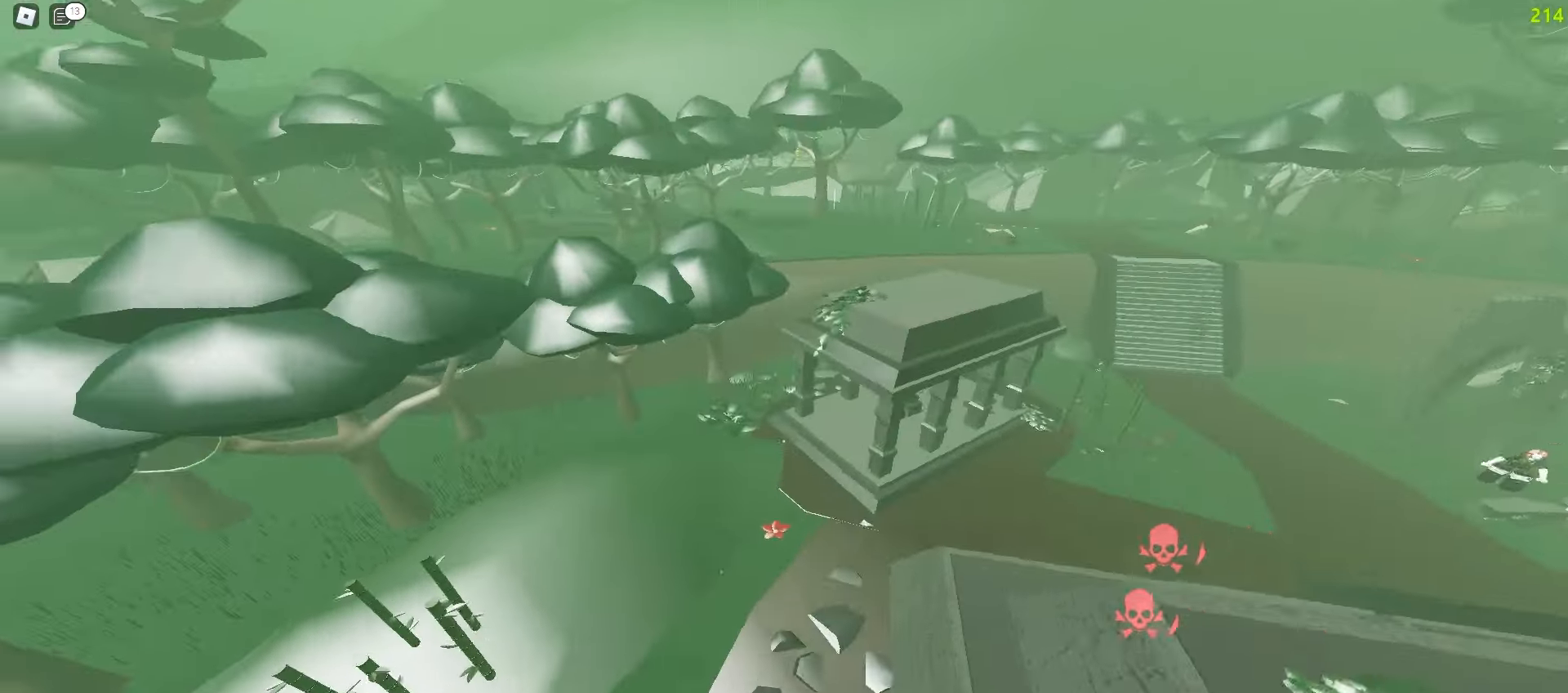
{"keys": ["a", "w"], "mouse": [], "events": []}
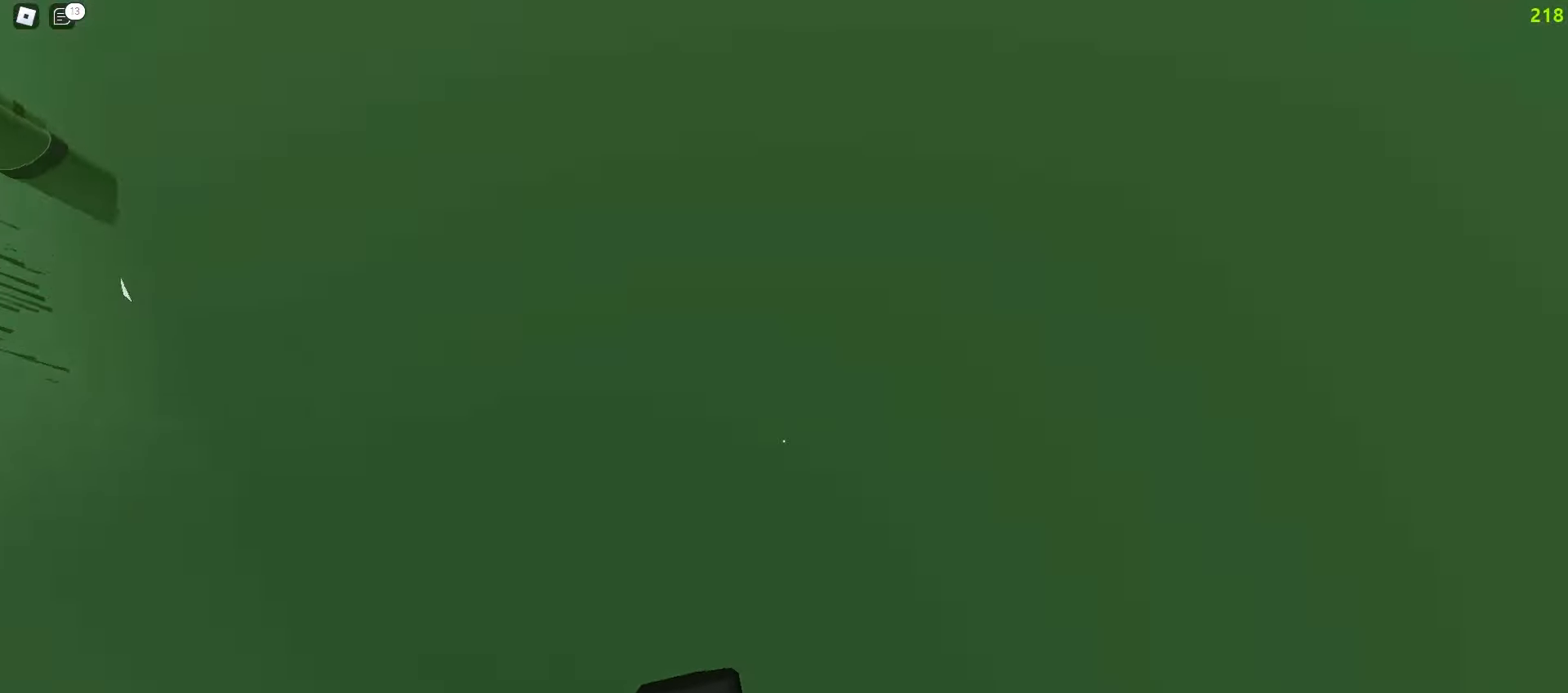
{"keys": ["w"], "mouse": [], "events": [[500, "a", "up"]]}
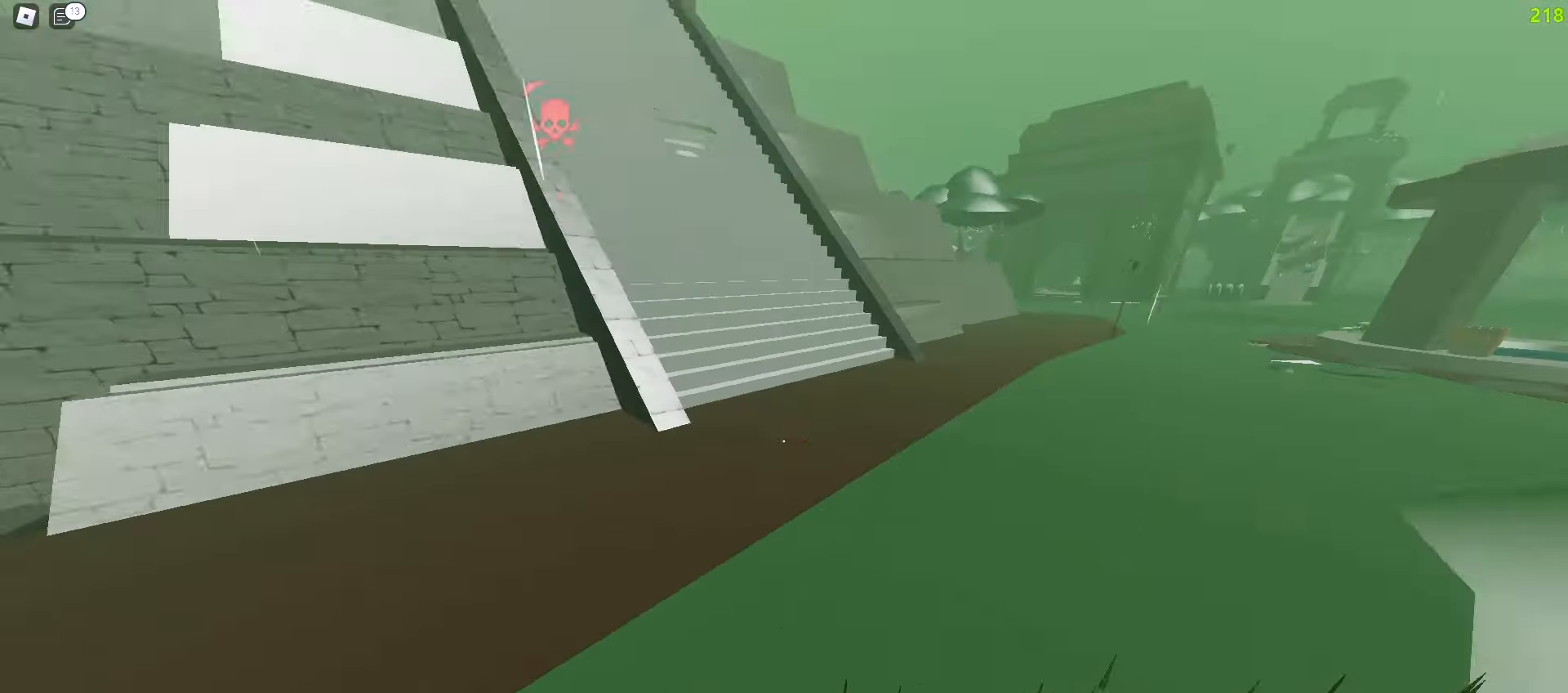
{"keys": ["a", "space", "w"], "mouse": []}
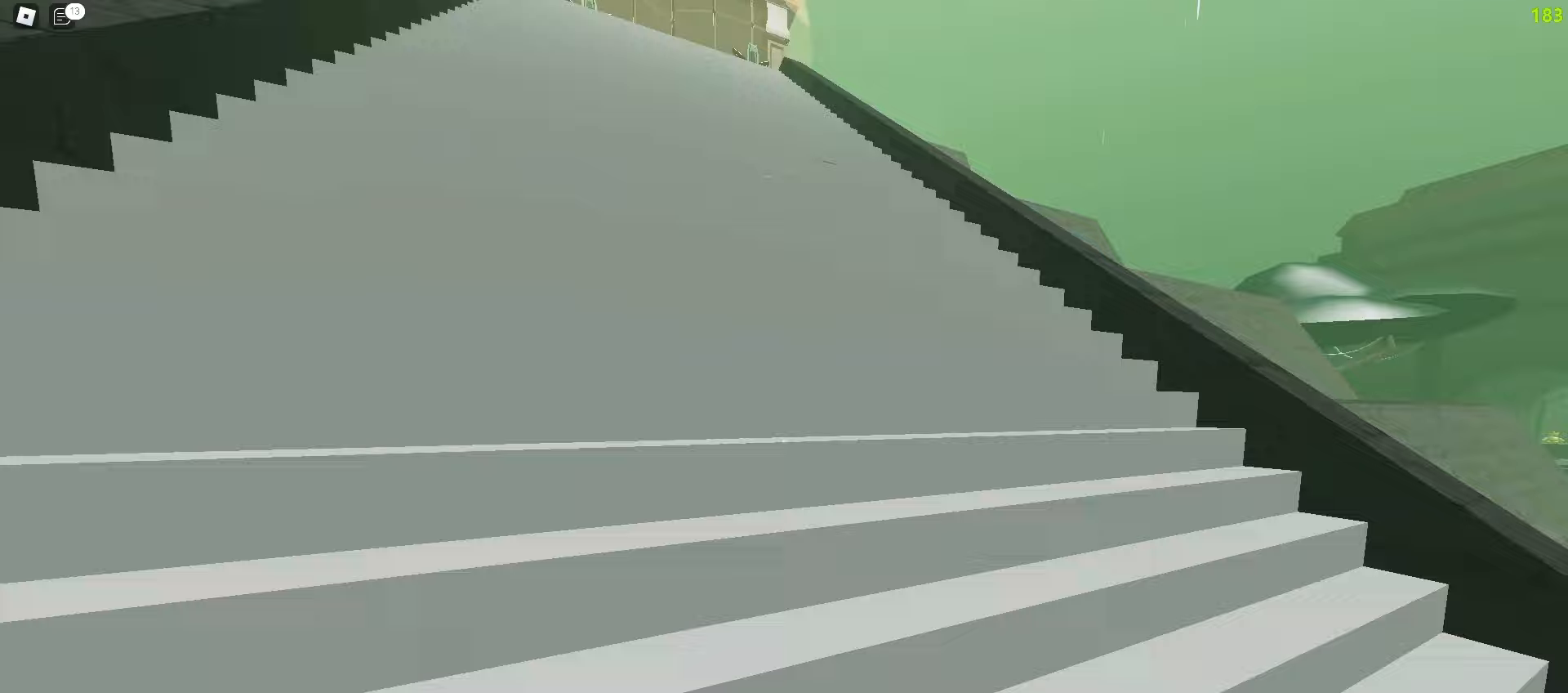
{"keys": ["a", "w"], "mouse": []}